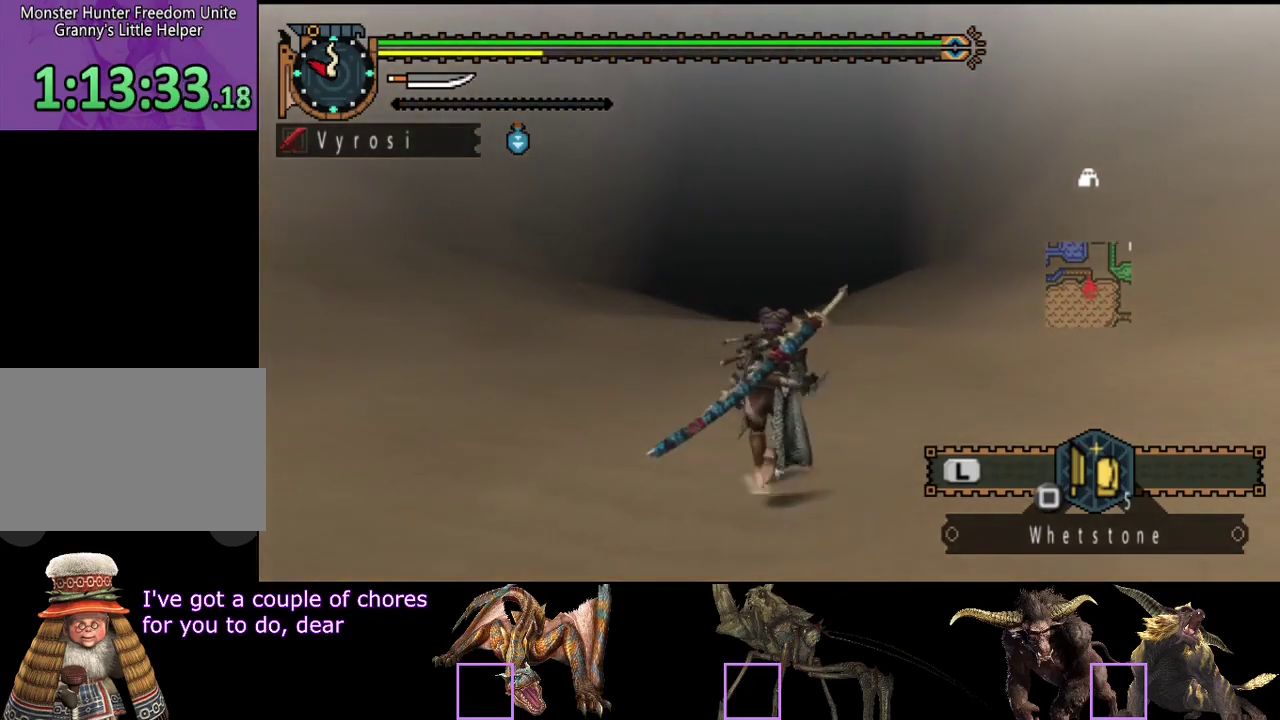
Gameplay with a controller (PlayStation layout); each line is a JSON object with the inputs held at the frame after it. "events" lists button and stick changes between this image and that frame as [ms after this image, input, new state], when the widget could be followed in between. Not read: L3 R3 TRIANGLE.
{"buttons": ["L2", "R2"], "left_stick": "up", "right_stick": "center", "events": [[283, "R2", "down"], [450, "L2", "down"]]}
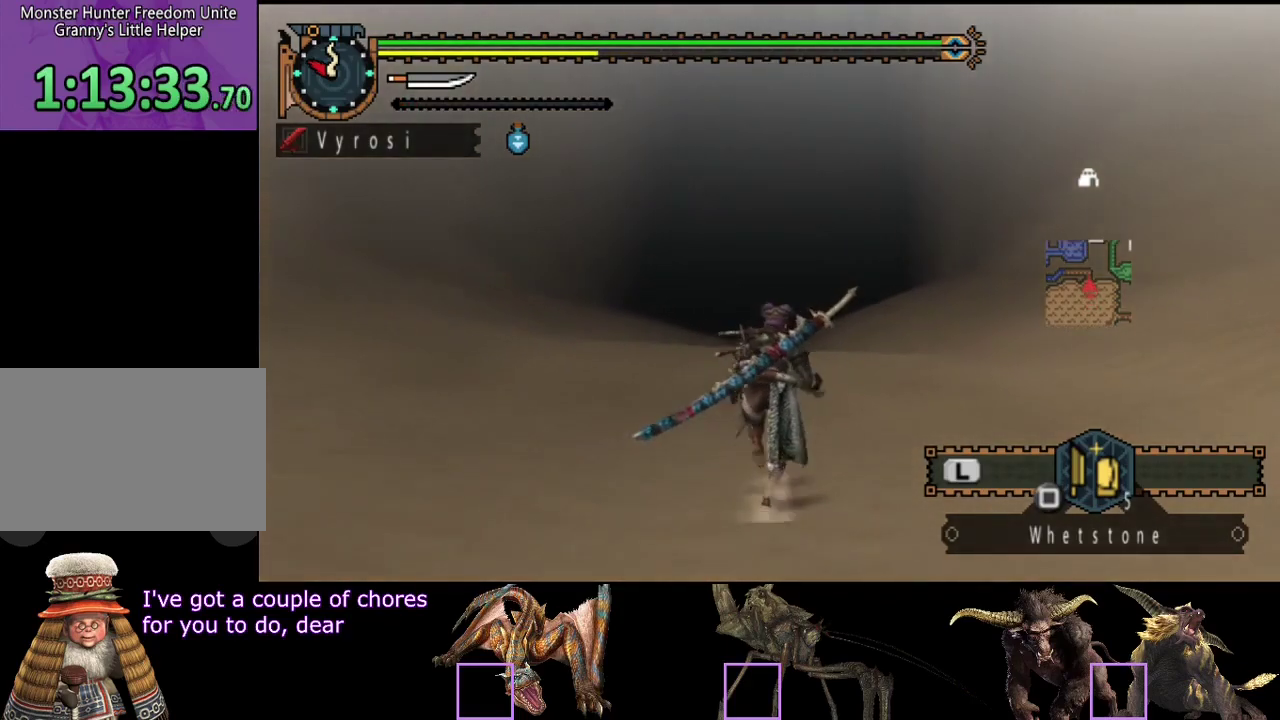
{"buttons": ["L2", "R2"], "left_stick": "up", "right_stick": "center", "events": []}
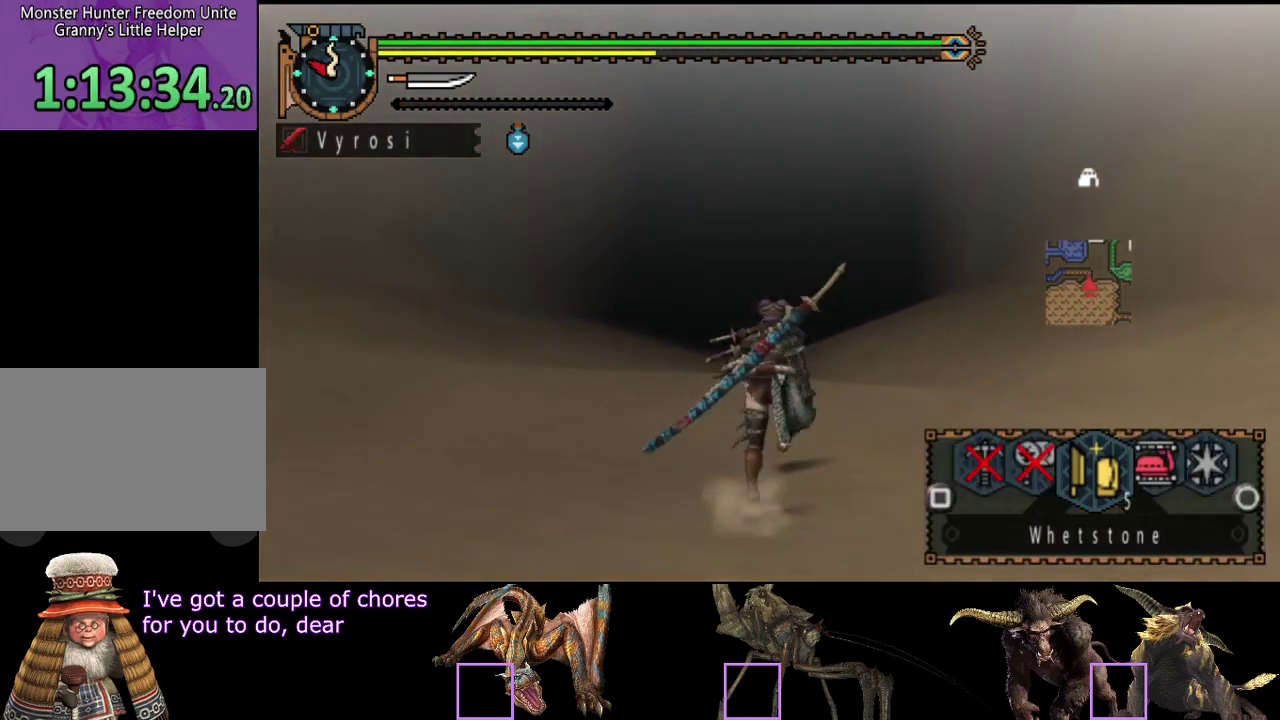
{"buttons": ["L2", "R2"], "left_stick": "up", "right_stick": "center", "events": [[350, "SQUARE", "down"], [417, "SQUARE", "up"]]}
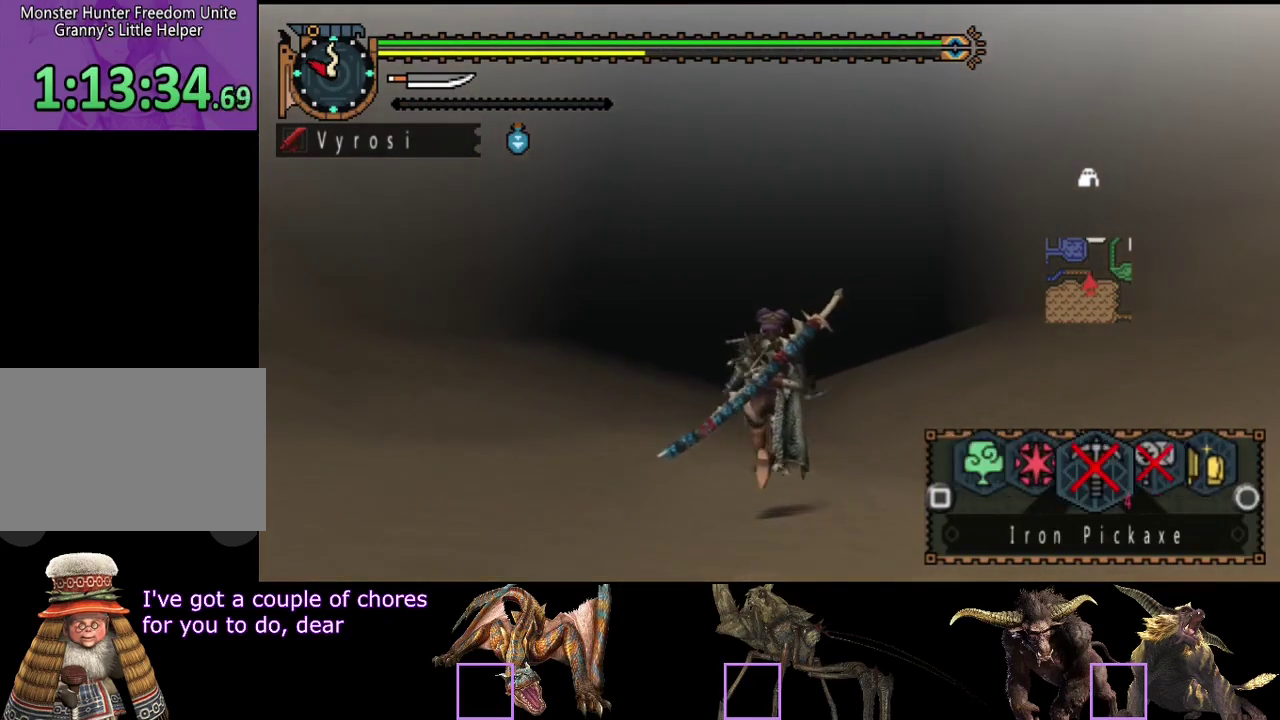
{"buttons": ["R2"], "left_stick": "up", "right_stick": "center", "events": [[183, "L2", "up"]]}
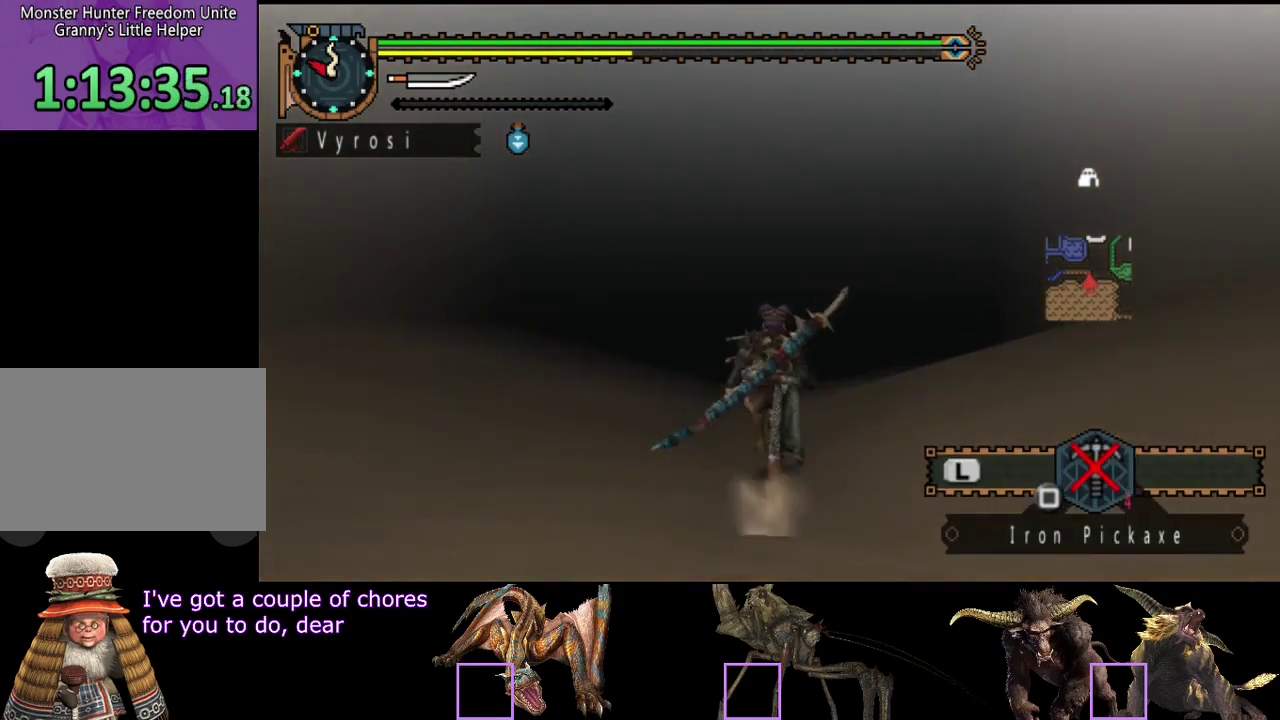
{"buttons": ["R2"], "left_stick": "up", "right_stick": "center", "events": []}
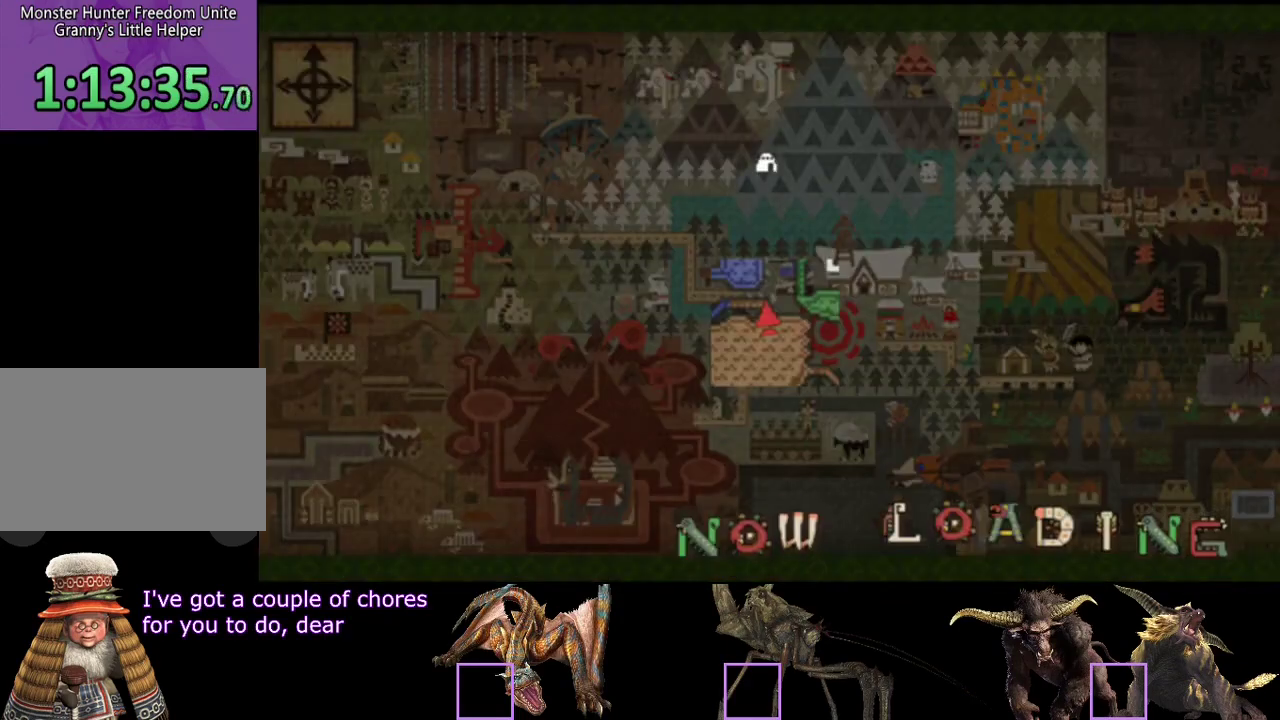
{"buttons": ["R2"], "left_stick": "up", "right_stick": "right", "events": [[400, "right_stick", "right"]]}
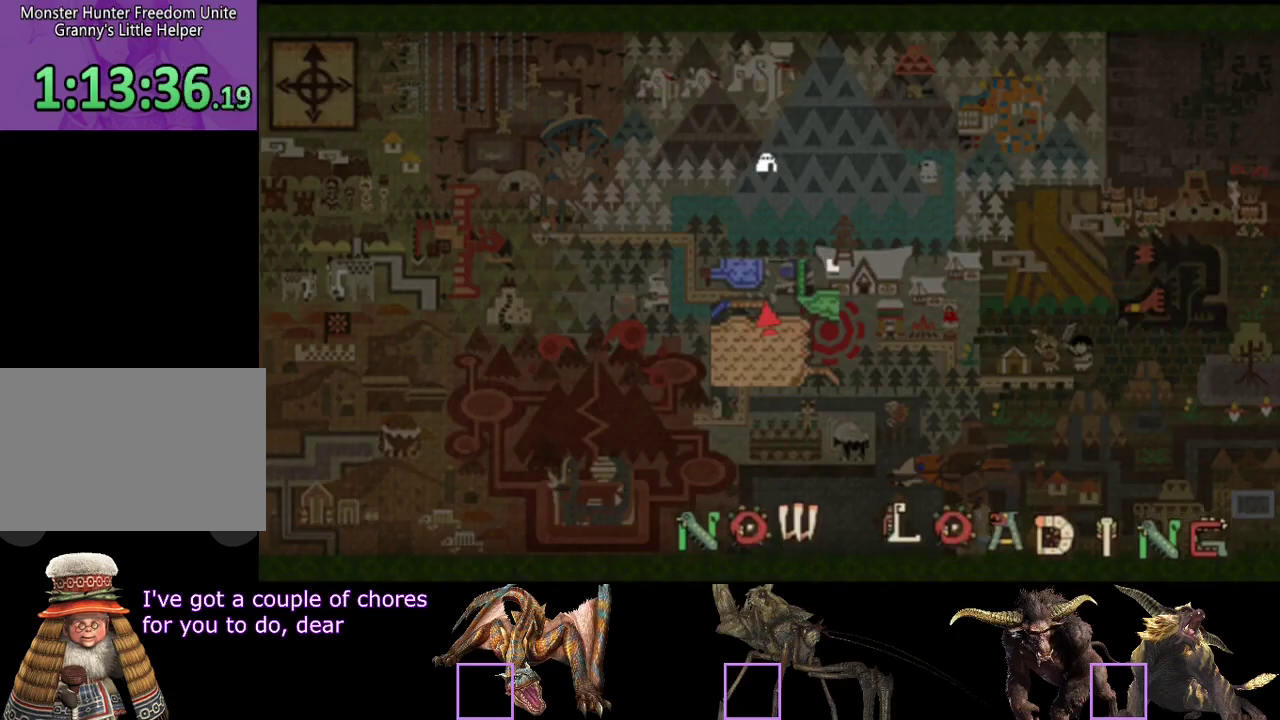
{"buttons": ["L2", "R2"], "left_stick": "up", "right_stick": "center", "events": [[67, "right_stick", "center"], [133, "right_stick", "right"], [233, "L2", "down"], [333, "right_stick", "center"]]}
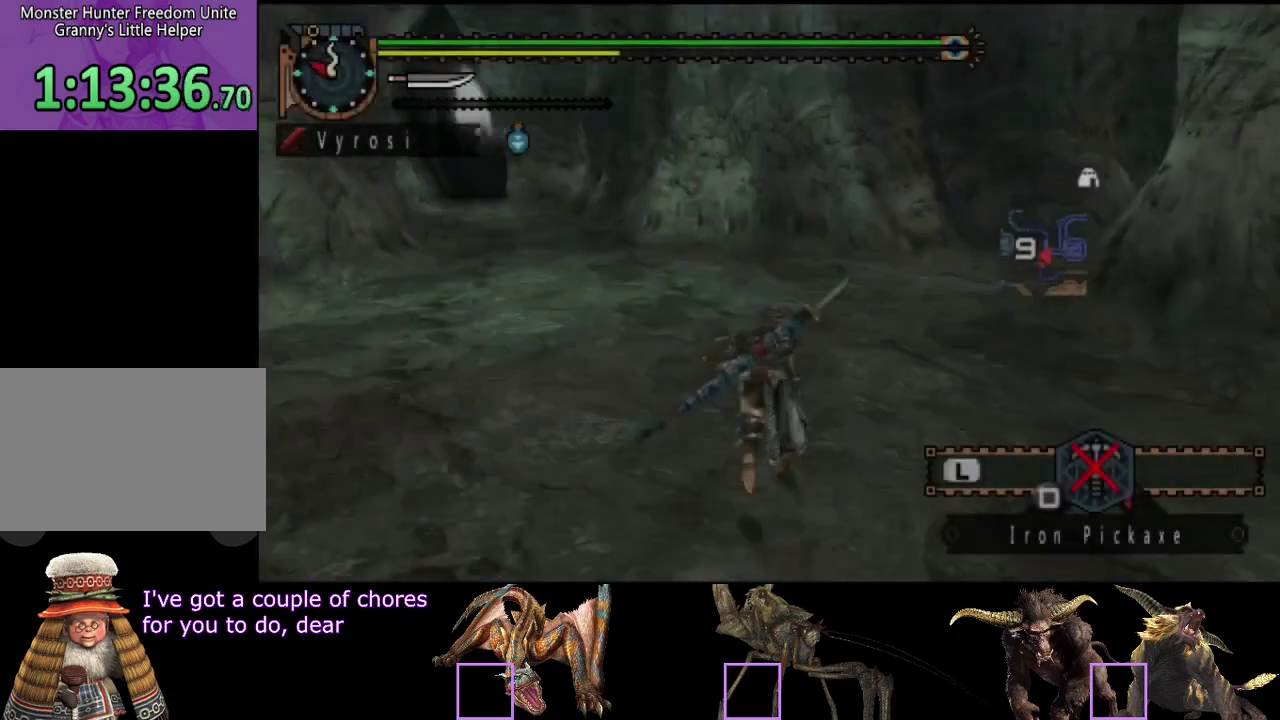
{"buttons": ["CIRCLE", "L2", "R2"], "left_stick": "up", "right_stick": "center", "events": [[33, "right_stick", "right"], [200, "right_stick", "center"], [350, "CIRCLE", "down"], [400, "CIRCLE", "up"], [483, "CIRCLE", "down"]]}
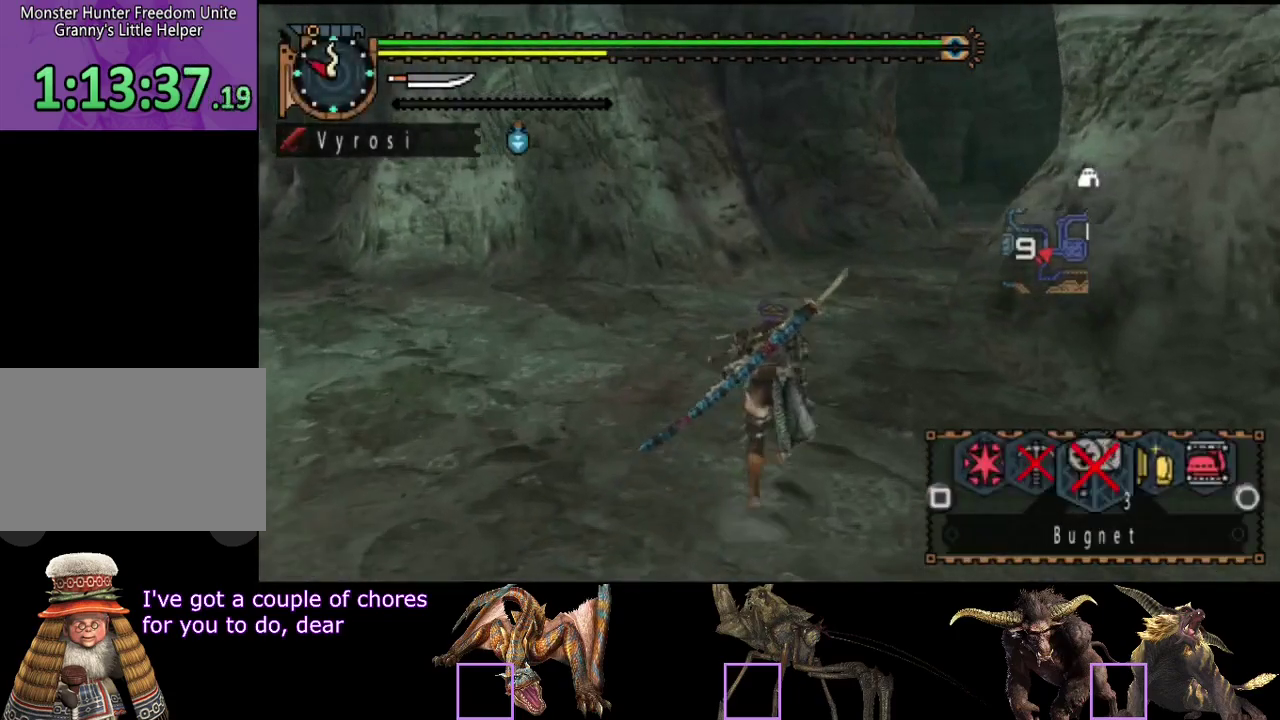
{"buttons": ["SQUARE", "L2", "R2"], "left_stick": "up", "right_stick": "center", "events": [[50, "CIRCLE", "up"], [283, "right_stick", "right"], [383, "right_stick", "center"], [450, "SQUARE", "down"]]}
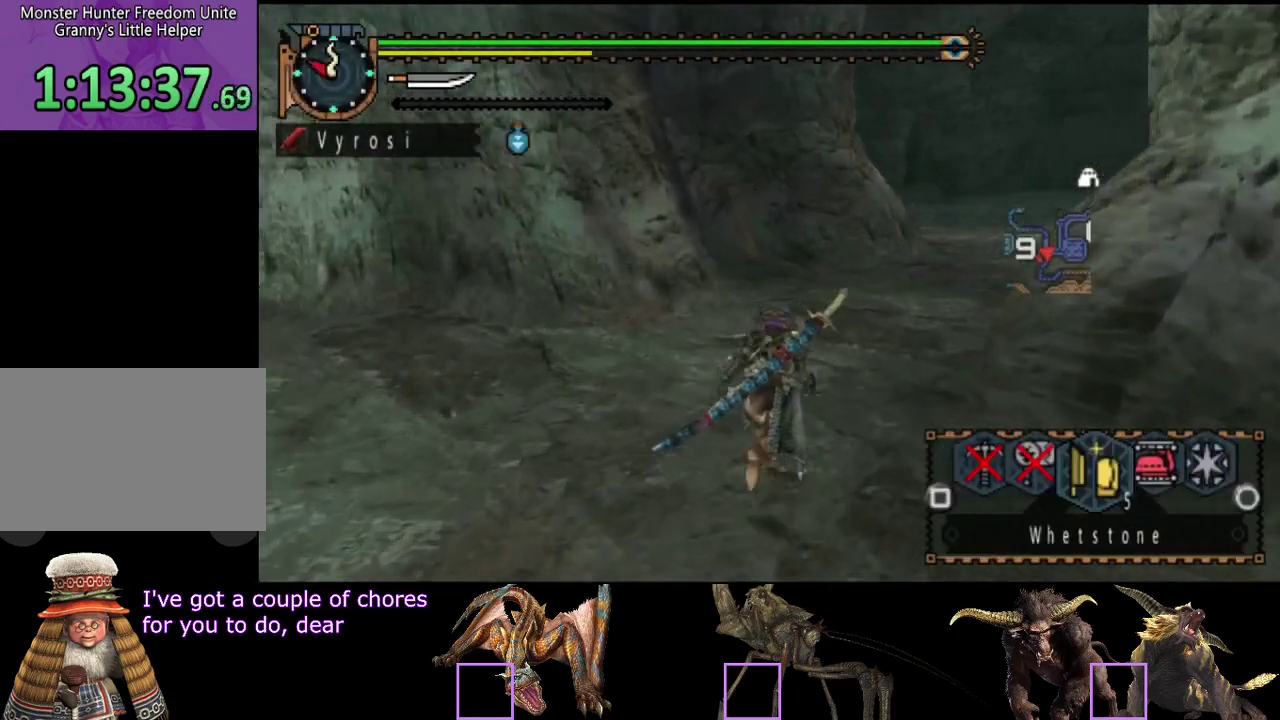
{"buttons": ["R2"], "left_stick": "up", "right_stick": "center", "events": [[50, "SQUARE", "up"], [150, "L2", "up"], [217, "right_stick", "right"], [350, "right_stick", "center"]]}
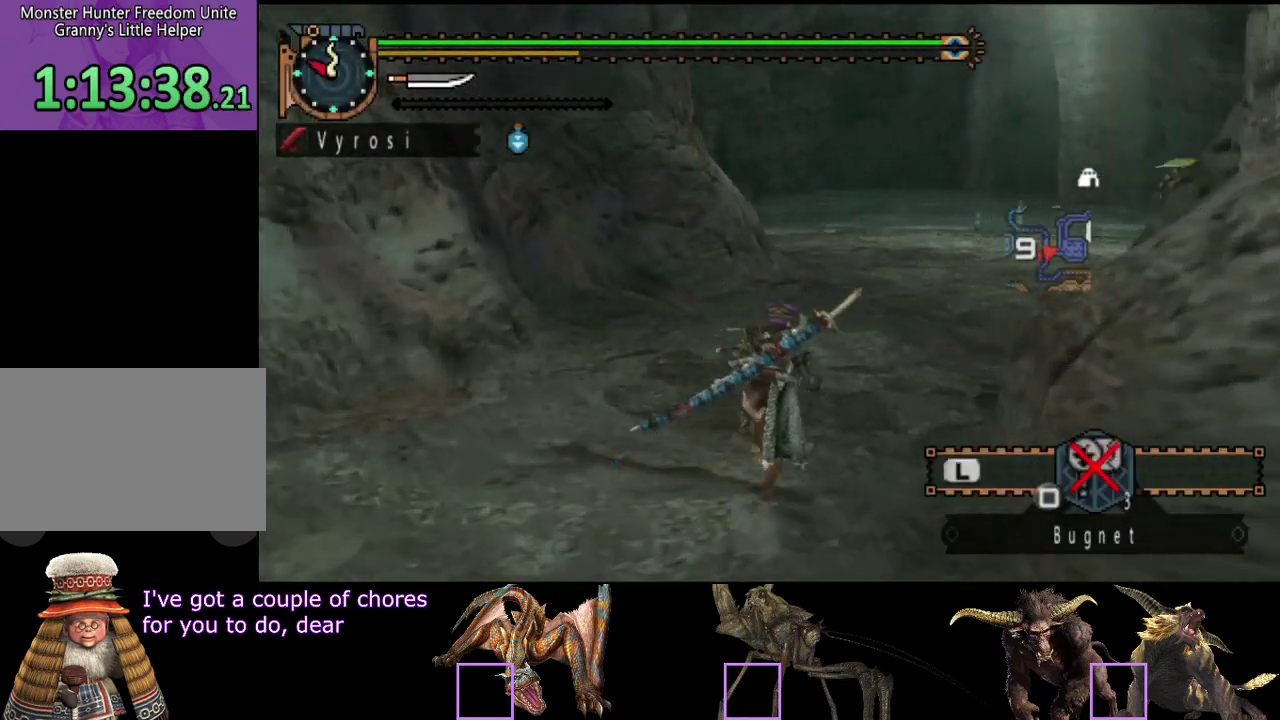
{"buttons": ["R2"], "left_stick": "up", "right_stick": "center", "events": []}
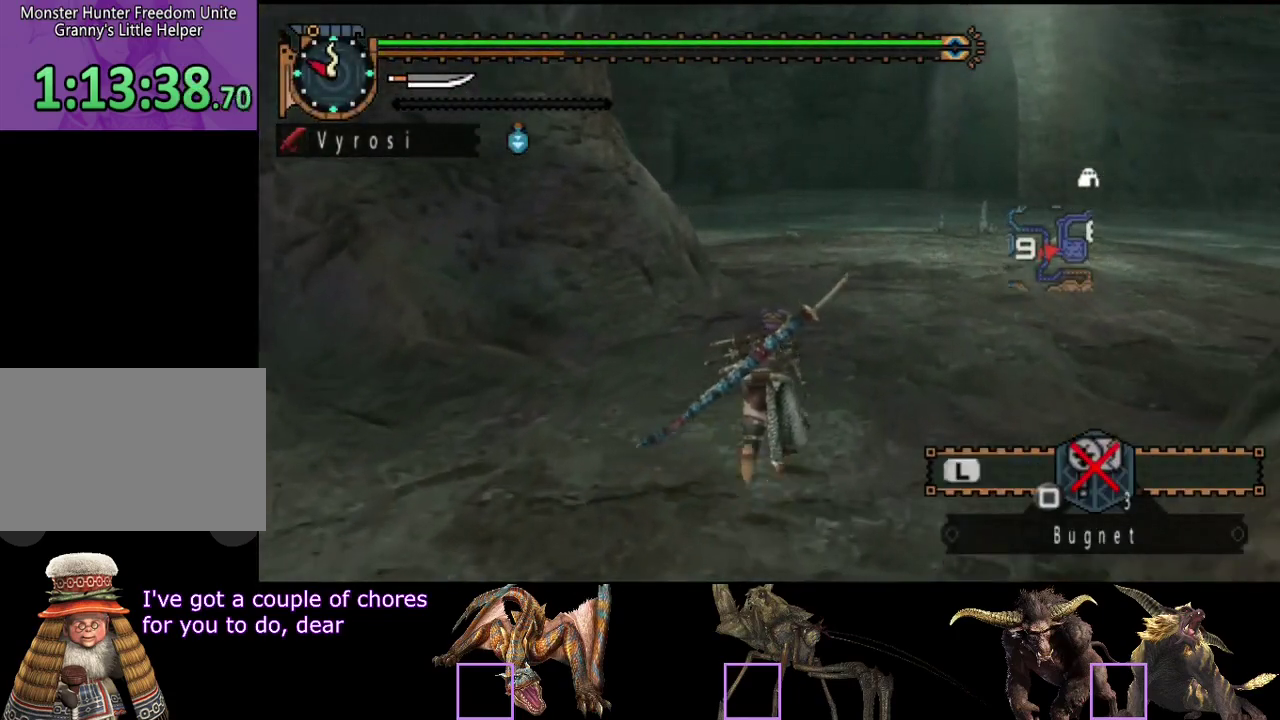
{"buttons": ["R2"], "left_stick": "up", "right_stick": "center", "events": []}
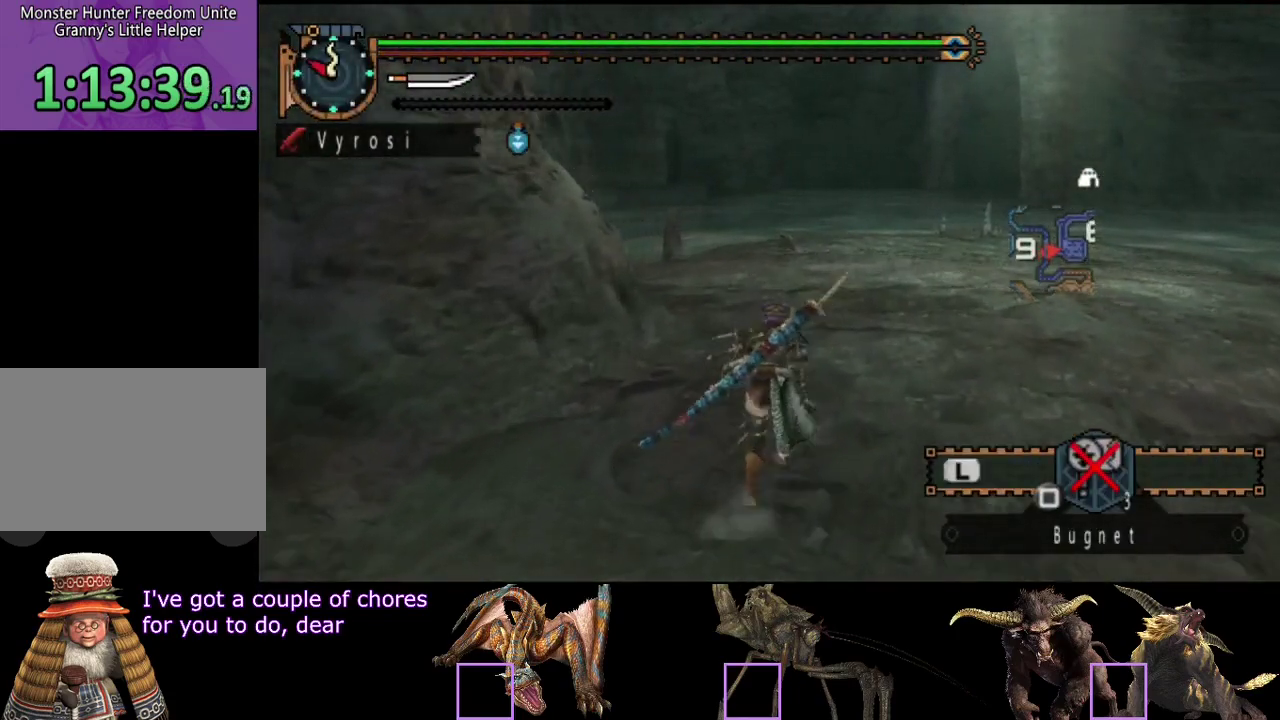
{"buttons": [], "left_stick": "up", "right_stick": "left", "events": [[367, "right_stick", "left"], [500, "R2", "up"]]}
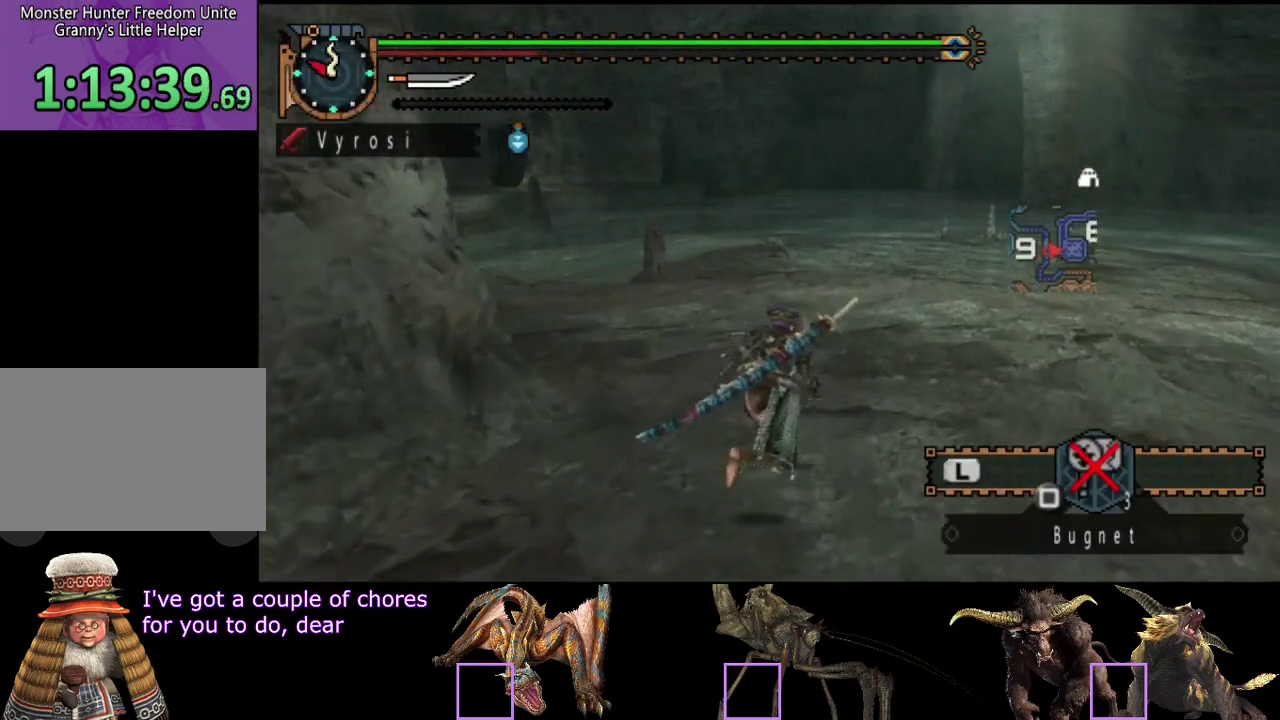
{"buttons": [], "left_stick": "up", "right_stick": "left", "events": []}
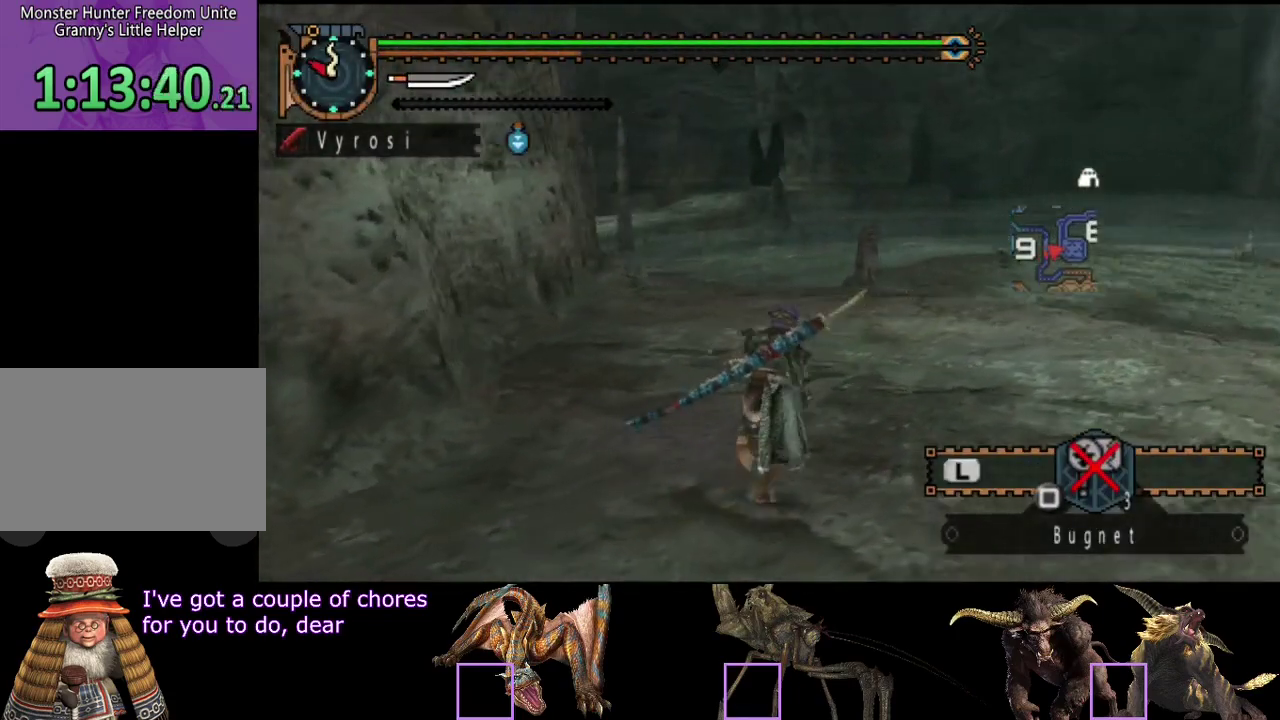
{"buttons": ["R2"], "left_stick": "up-right", "right_stick": "center", "events": [[183, "right_stick", "center"], [217, "left_stick", "up-right"], [383, "R2", "down"]]}
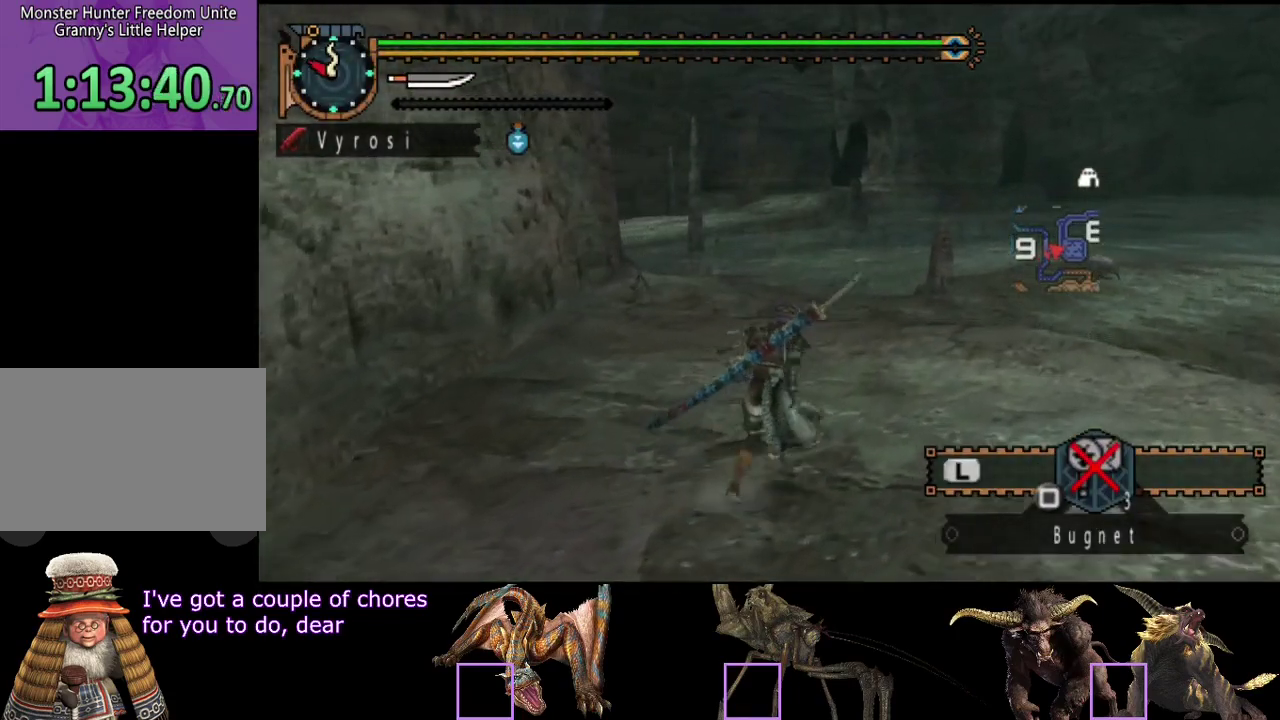
{"buttons": ["R2"], "left_stick": "up", "right_stick": "center", "events": [[367, "left_stick", "up"]]}
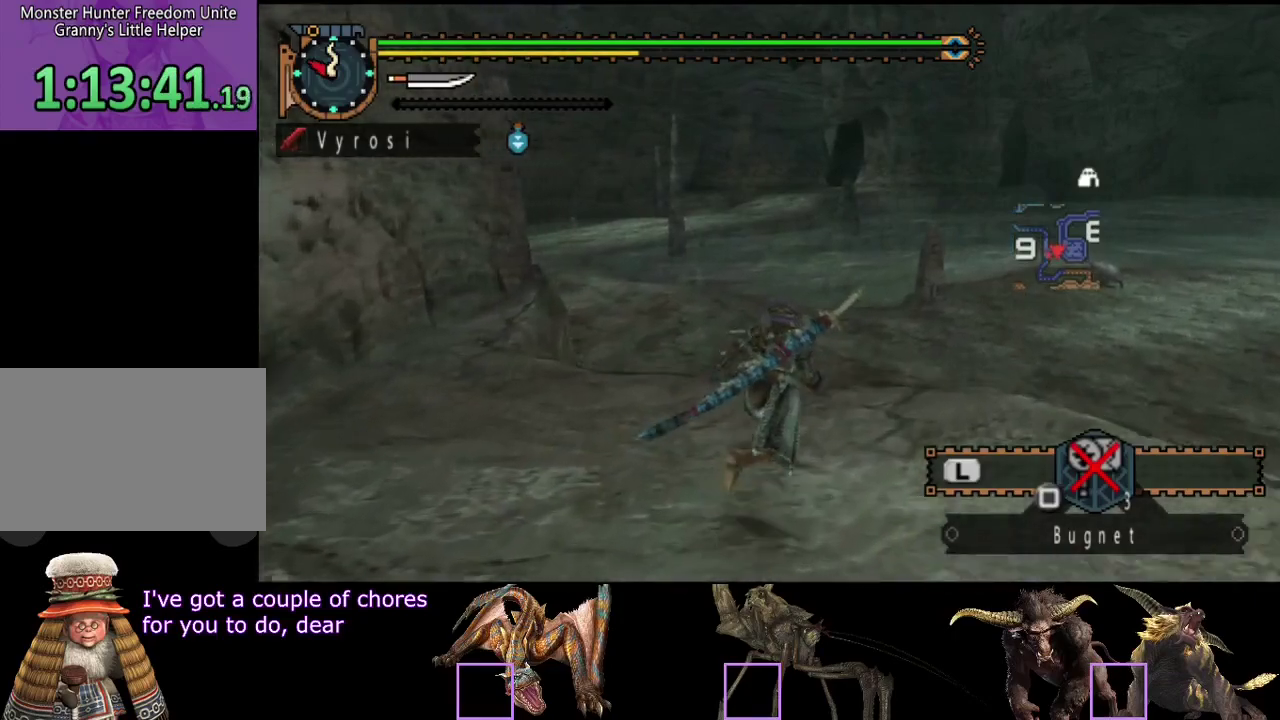
{"buttons": [], "left_stick": "up", "right_stick": "center", "events": [[233, "R2", "up"]]}
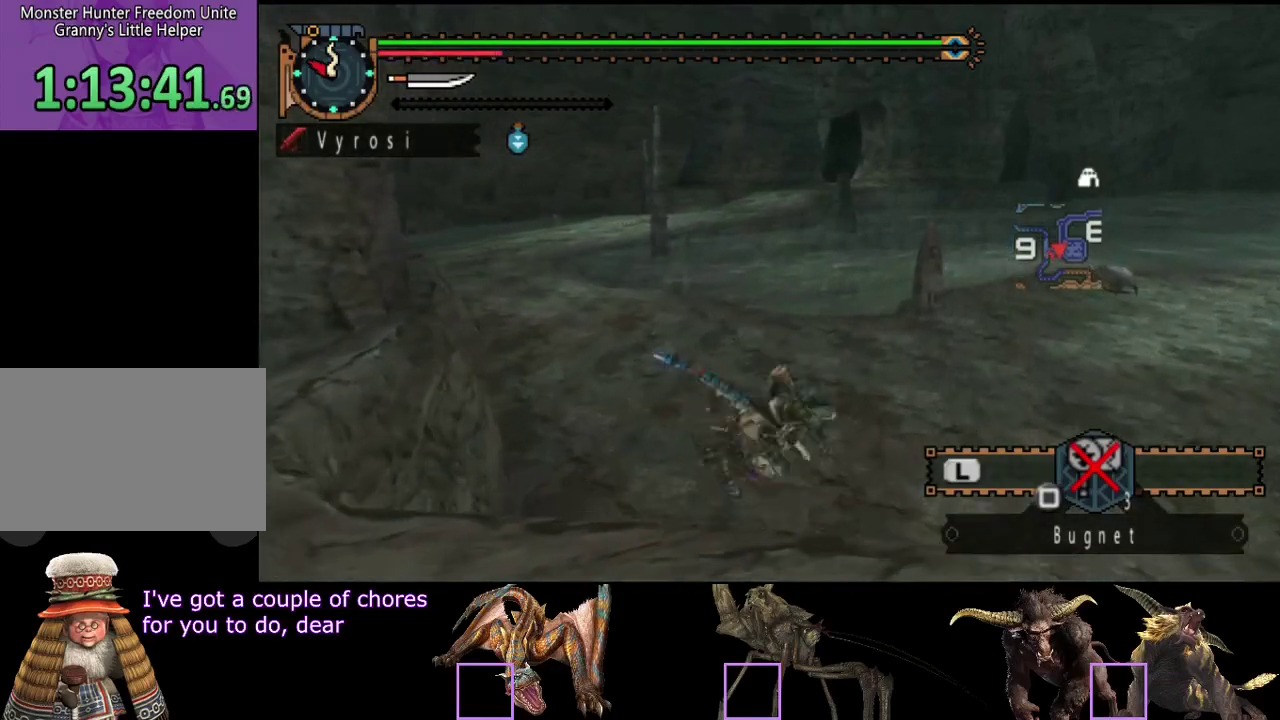
{"buttons": [], "left_stick": "up", "right_stick": "center", "events": [[333, "right_stick", "left"], [450, "right_stick", "center"]]}
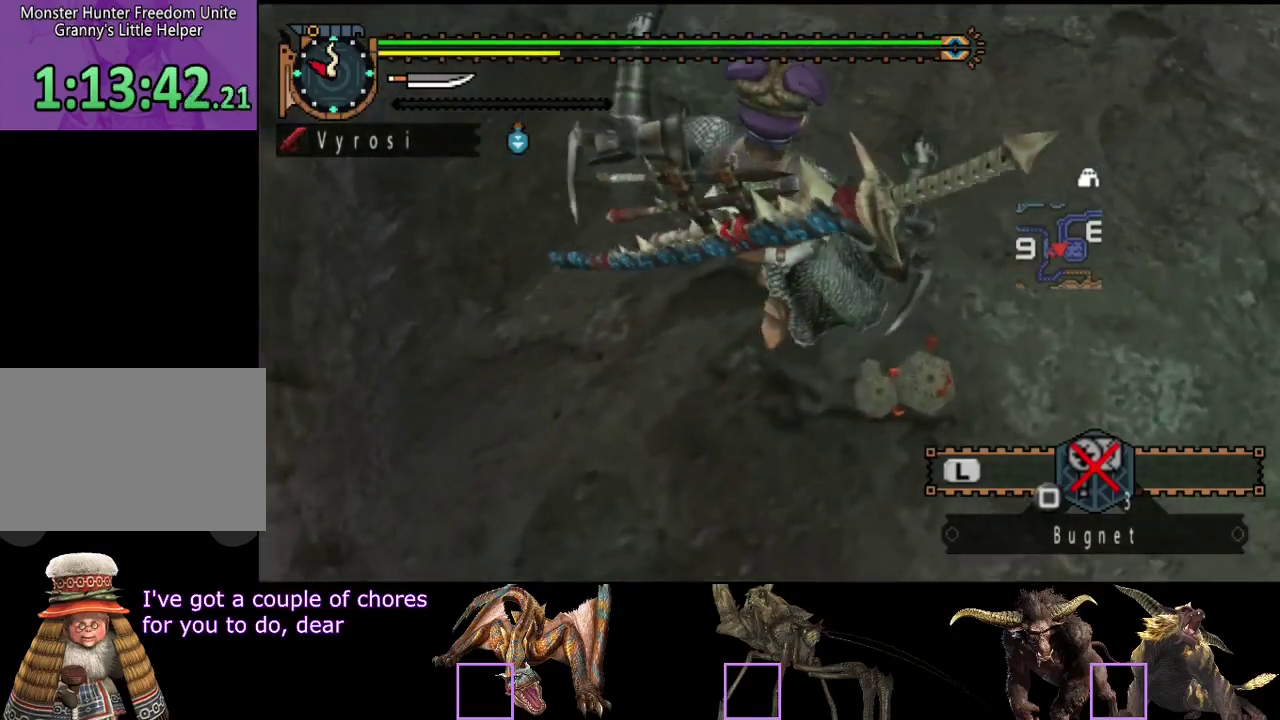
{"buttons": [], "left_stick": "up", "right_stick": "left", "events": [[417, "right_stick", "left"]]}
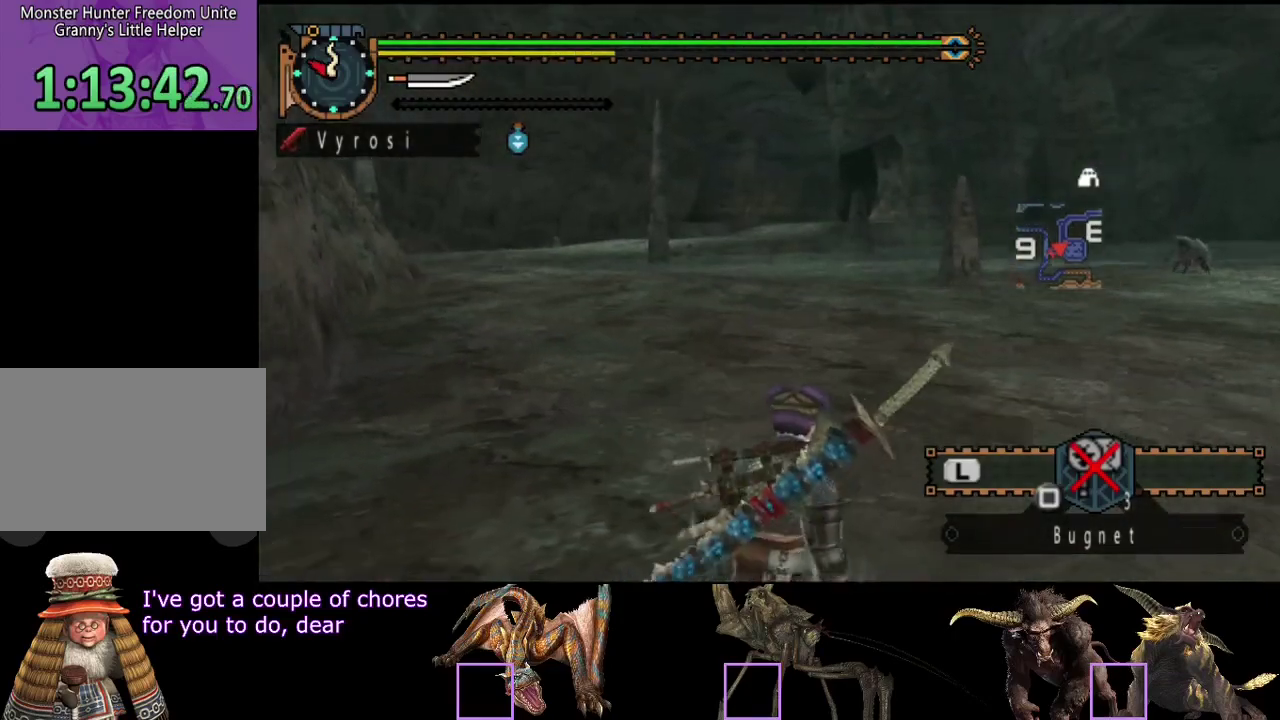
{"buttons": ["R2"], "left_stick": "up", "right_stick": "center", "events": [[150, "right_stick", "center"], [367, "R2", "down"]]}
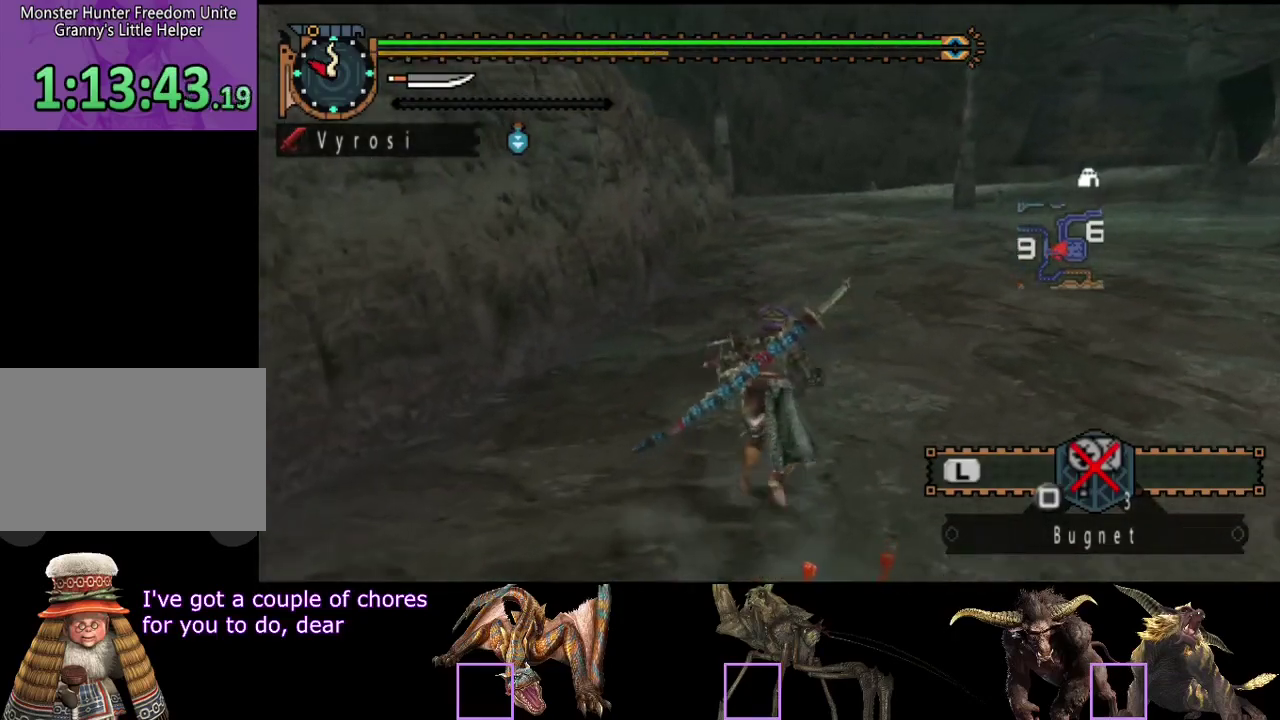
{"buttons": ["R2"], "left_stick": "up", "right_stick": "left", "events": [[467, "right_stick", "left"]]}
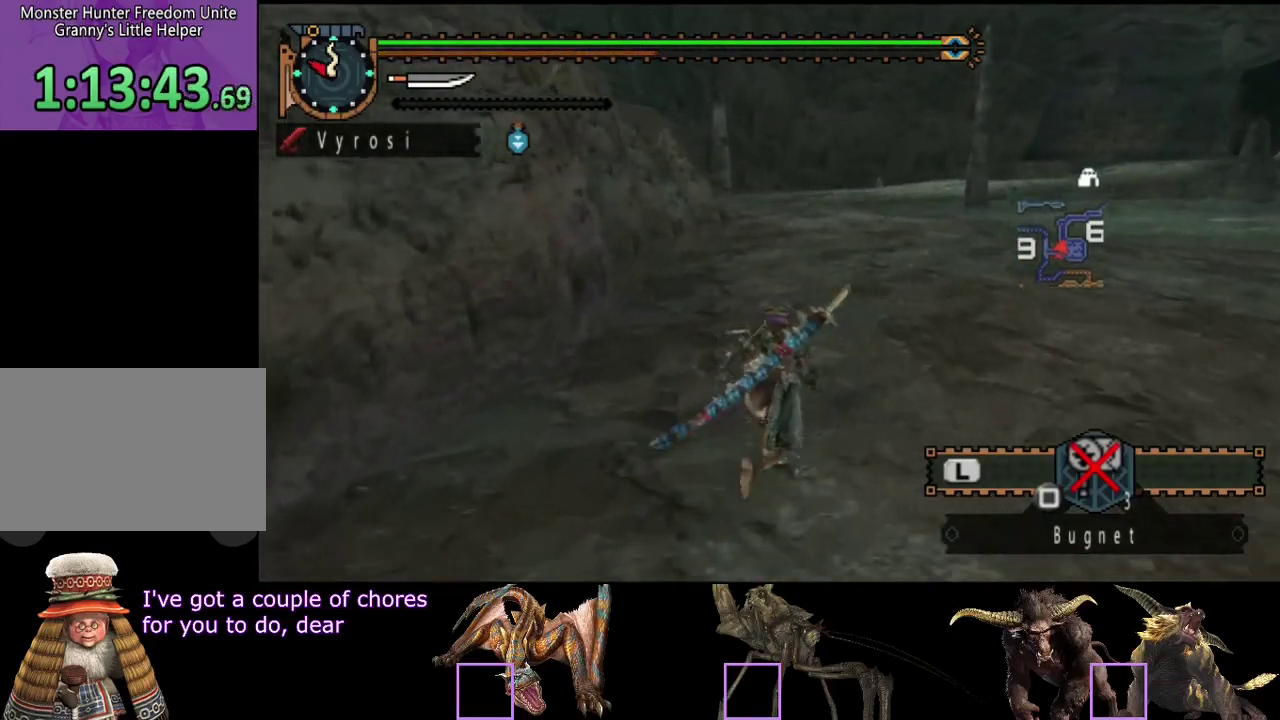
{"buttons": ["R2"], "left_stick": "up", "right_stick": "center", "events": [[100, "right_stick", "center"], [367, "right_stick", "left"], [467, "right_stick", "center"]]}
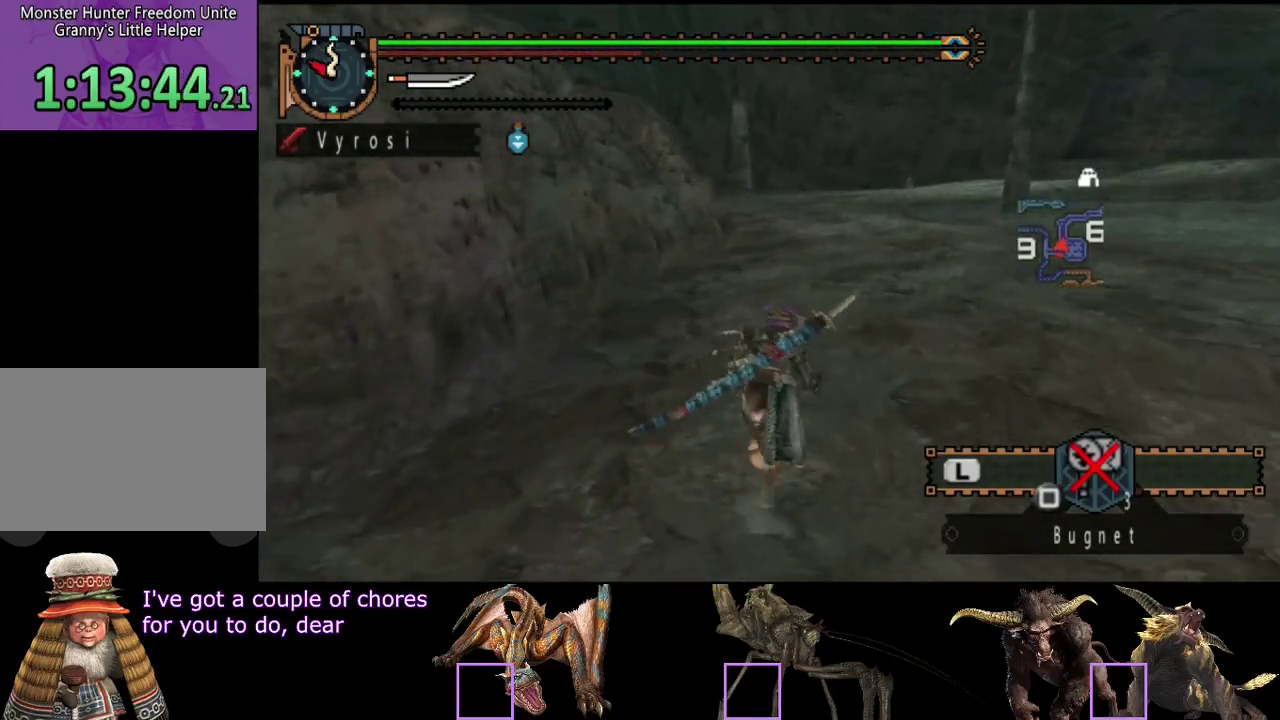
{"buttons": ["R2"], "left_stick": "up", "right_stick": "center", "events": []}